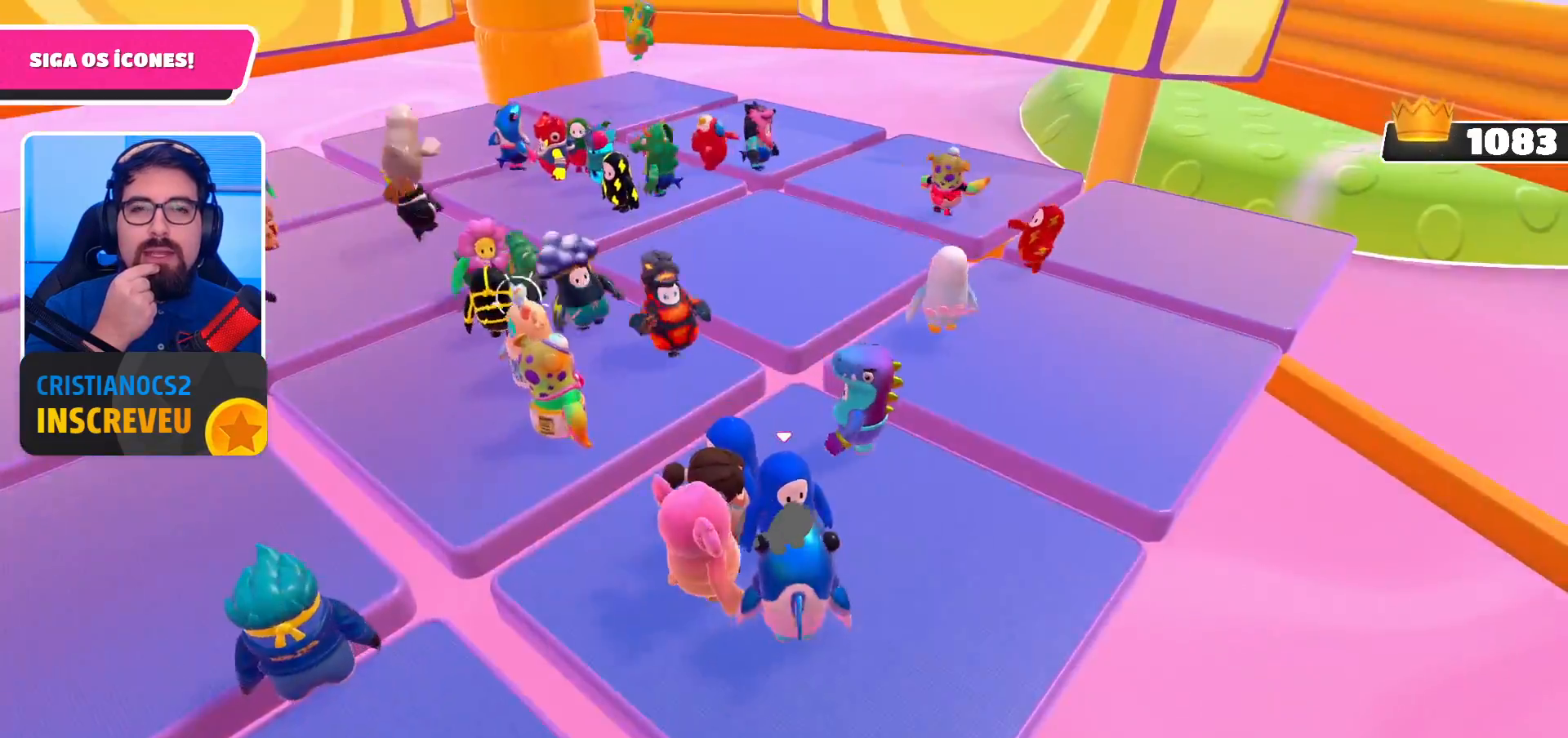
Gameplay with a controller (Xbox layout); each line is a JSON object with the inputs held at the frame after it. "events" lists button and stick changes between this image and that frame as [ms after this image, input, new state], when the widget could be followed in between.
{"buttons": [], "left_stick": "center", "right_stick": "center", "events": [[67, "right_stick", "left"], [300, "right_stick", "center"]]}
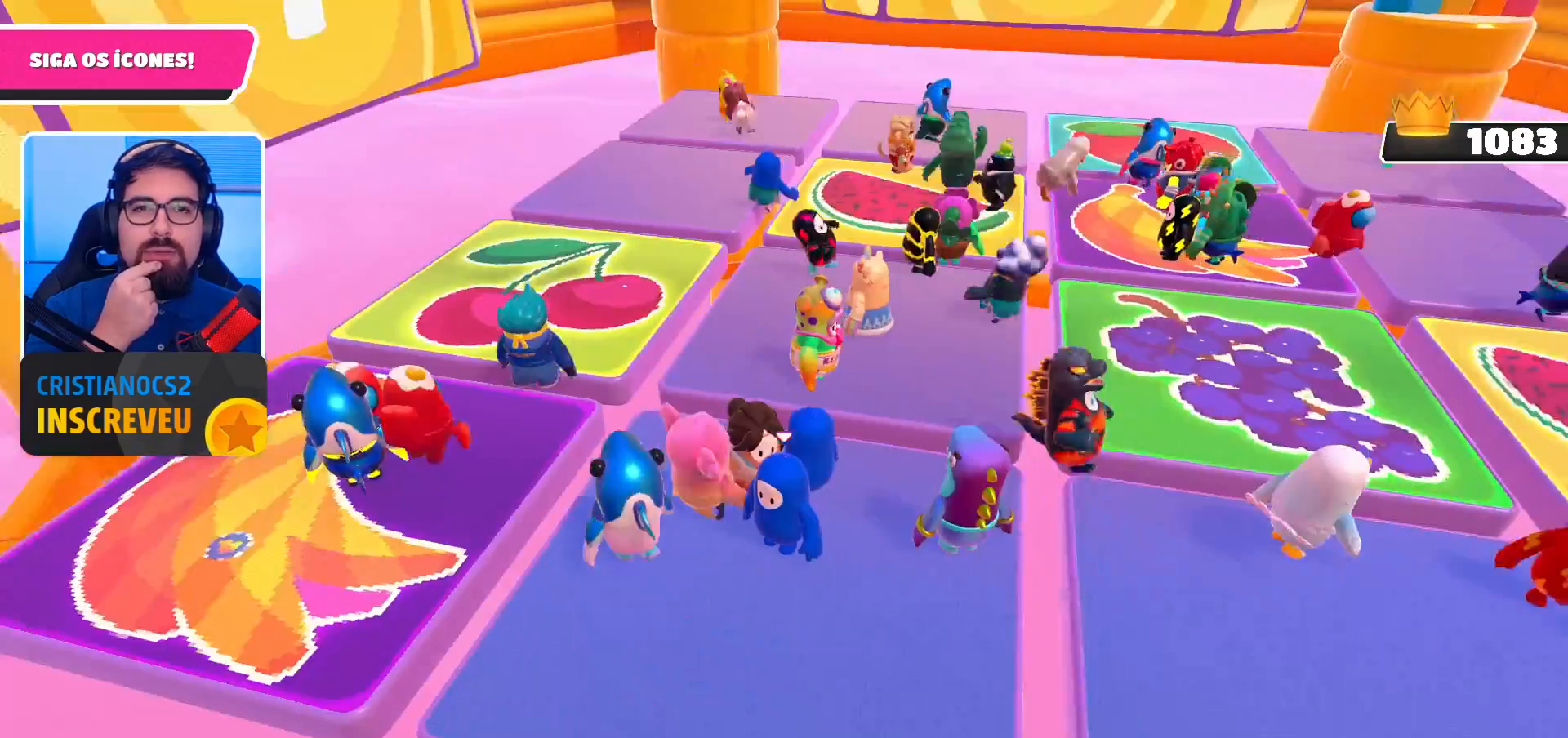
{"buttons": [], "left_stick": "center", "right_stick": "center", "events": []}
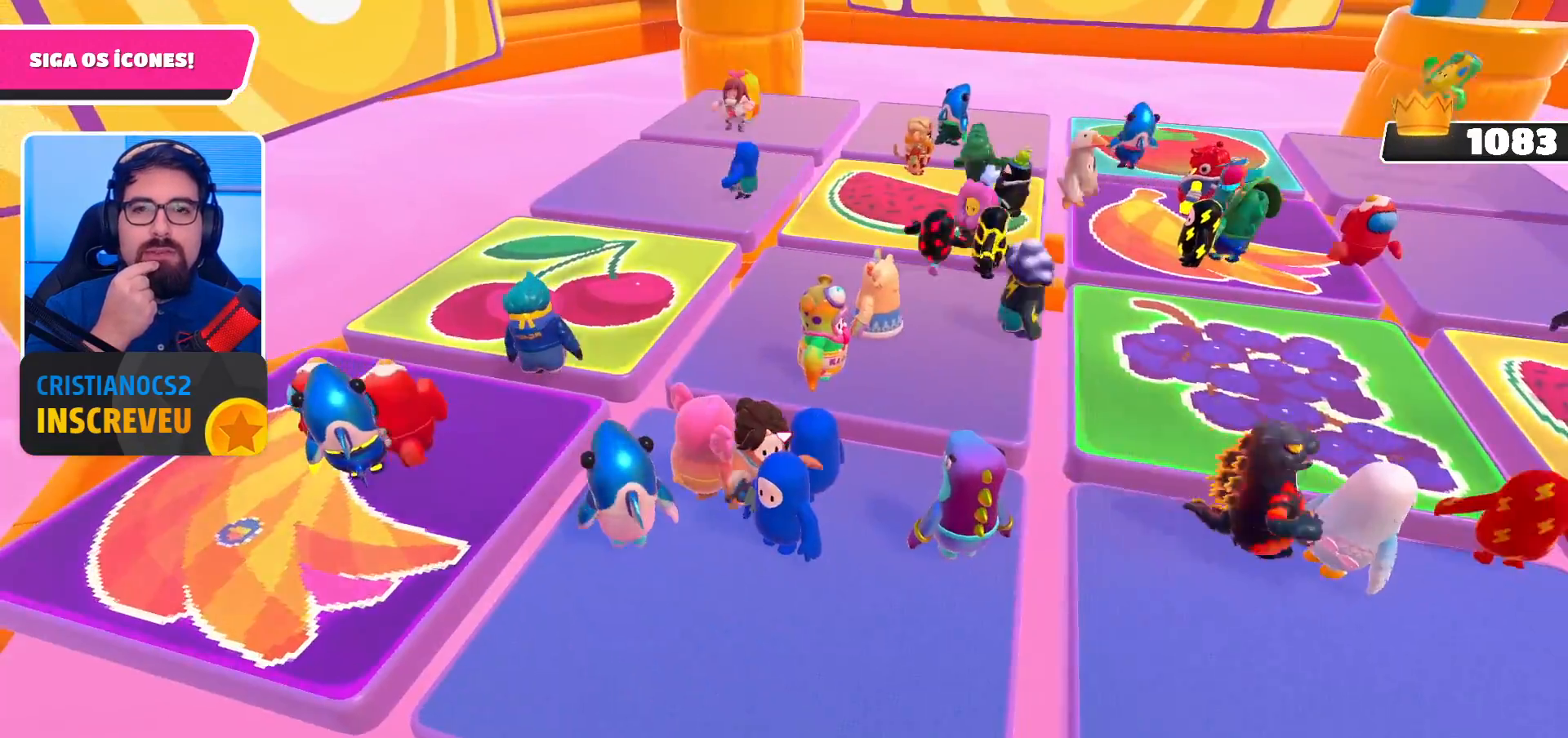
{"buttons": [], "left_stick": "center", "right_stick": "right", "events": [[333, "right_stick", "right"]]}
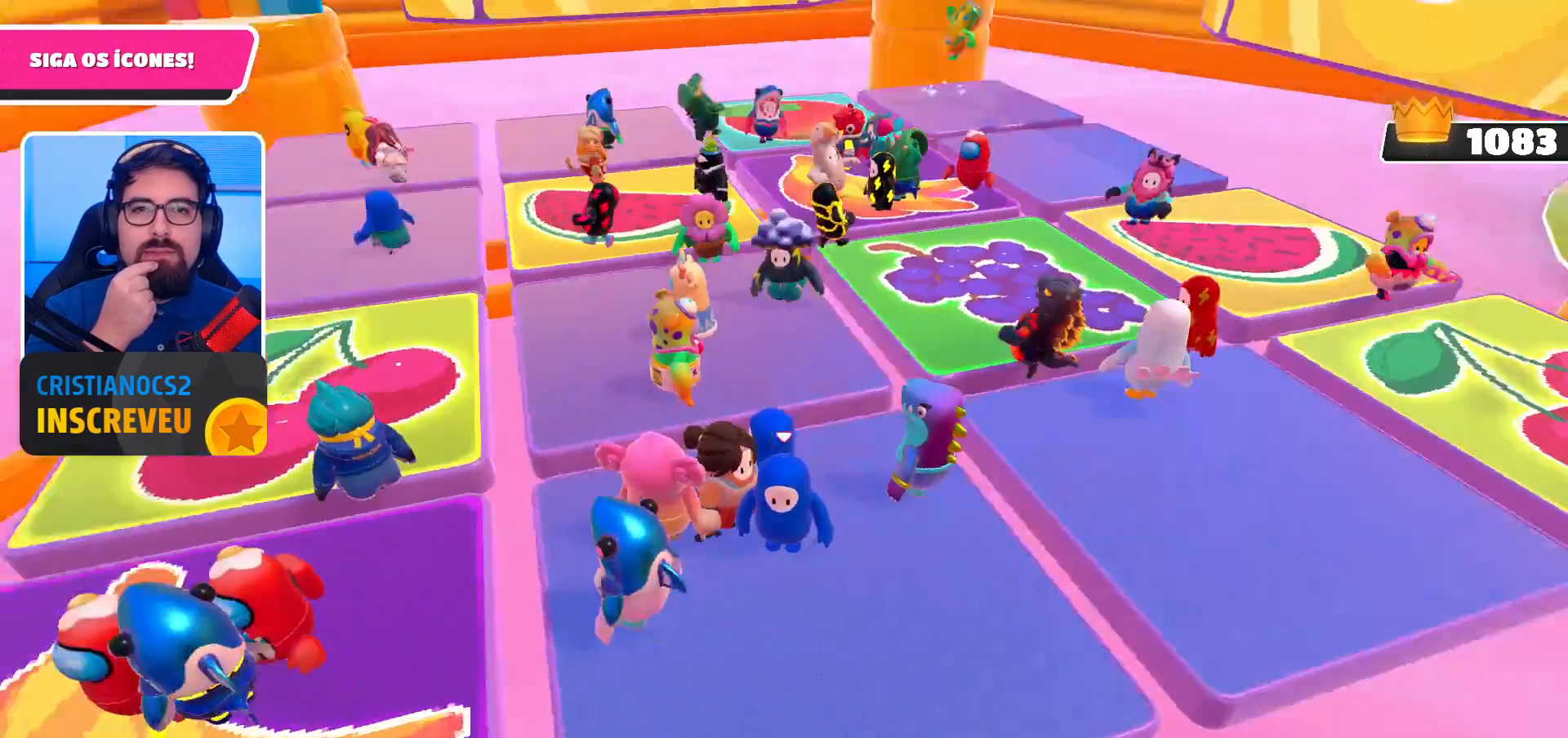
{"buttons": [], "left_stick": "center", "right_stick": "center", "events": [[33, "right_stick", "center"]]}
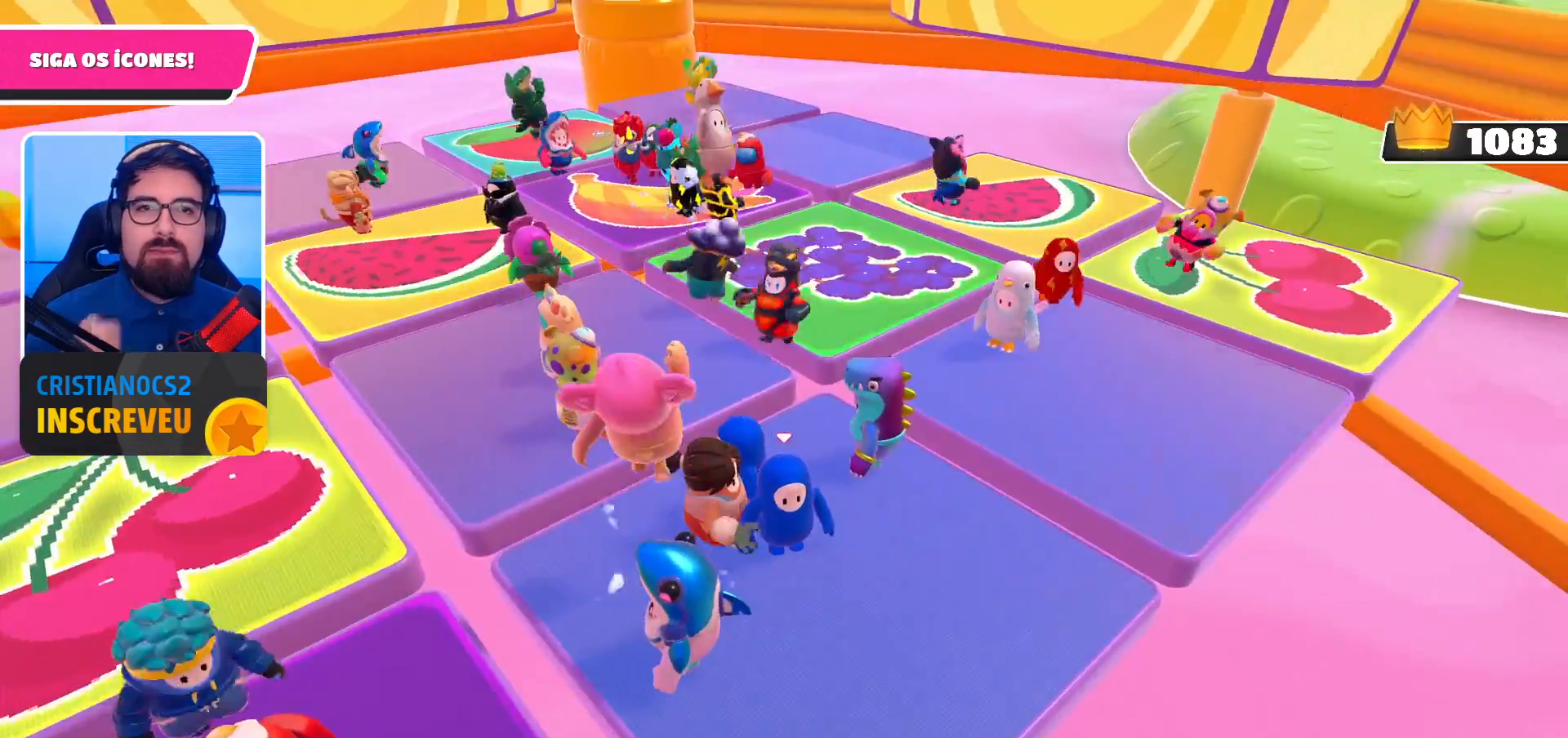
{"buttons": [], "left_stick": "center", "right_stick": "center", "events": []}
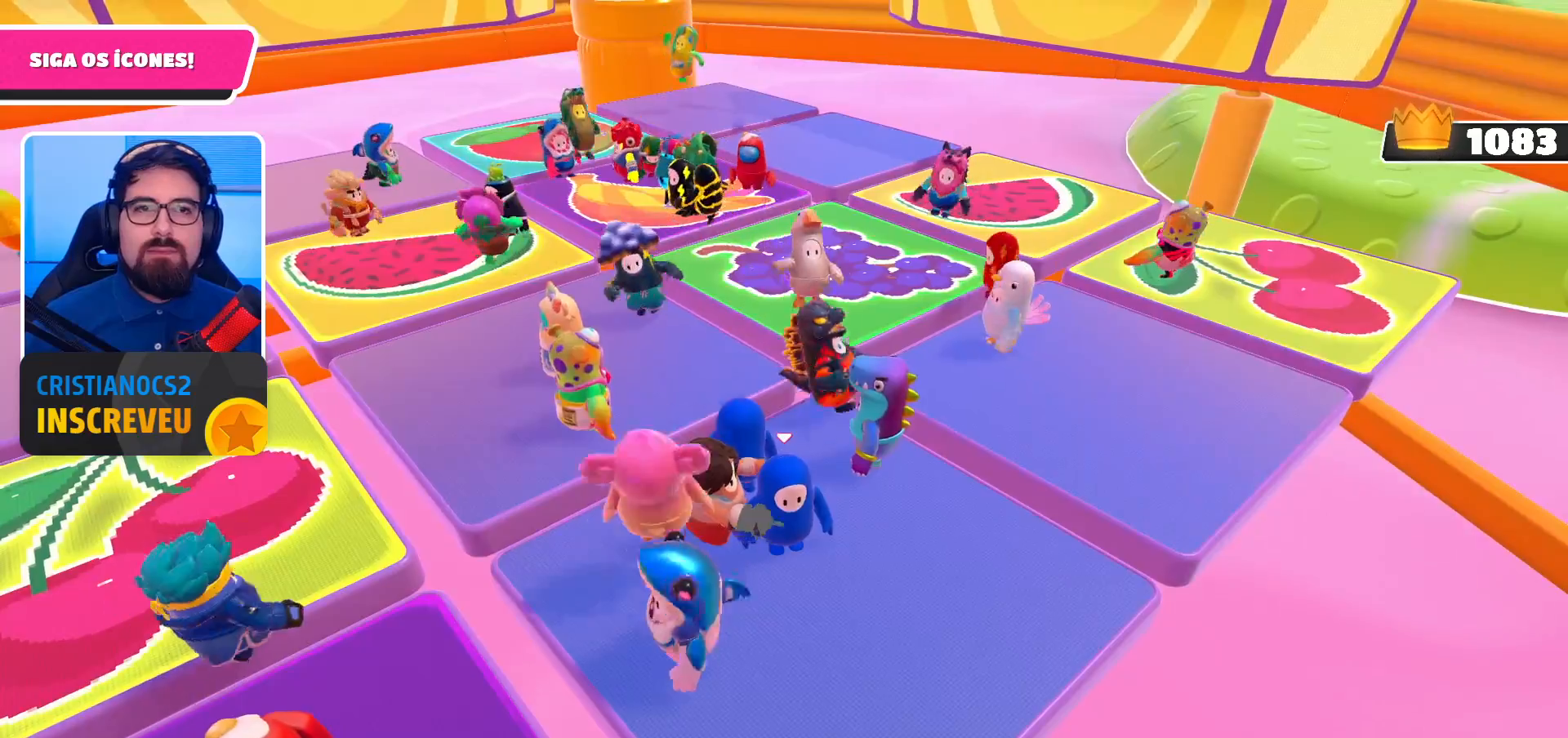
{"buttons": ["A"], "left_stick": "up-right", "right_stick": "center", "events": [[200, "left_stick", "right"], [333, "left_stick", "up-right"], [367, "A", "down"]]}
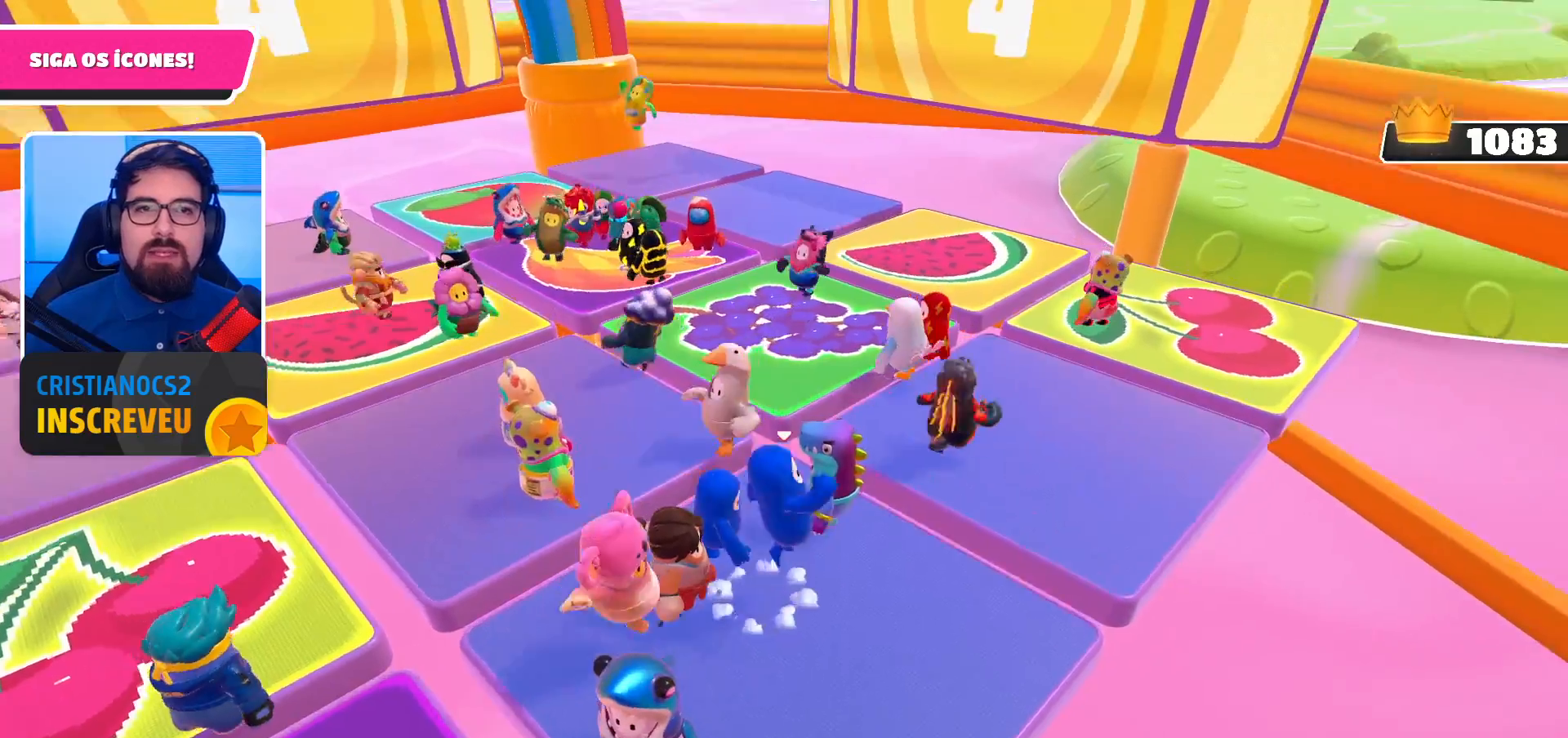
{"buttons": [], "left_stick": "up-right", "right_stick": "left", "events": [[33, "A", "up"], [267, "right_stick", "left"]]}
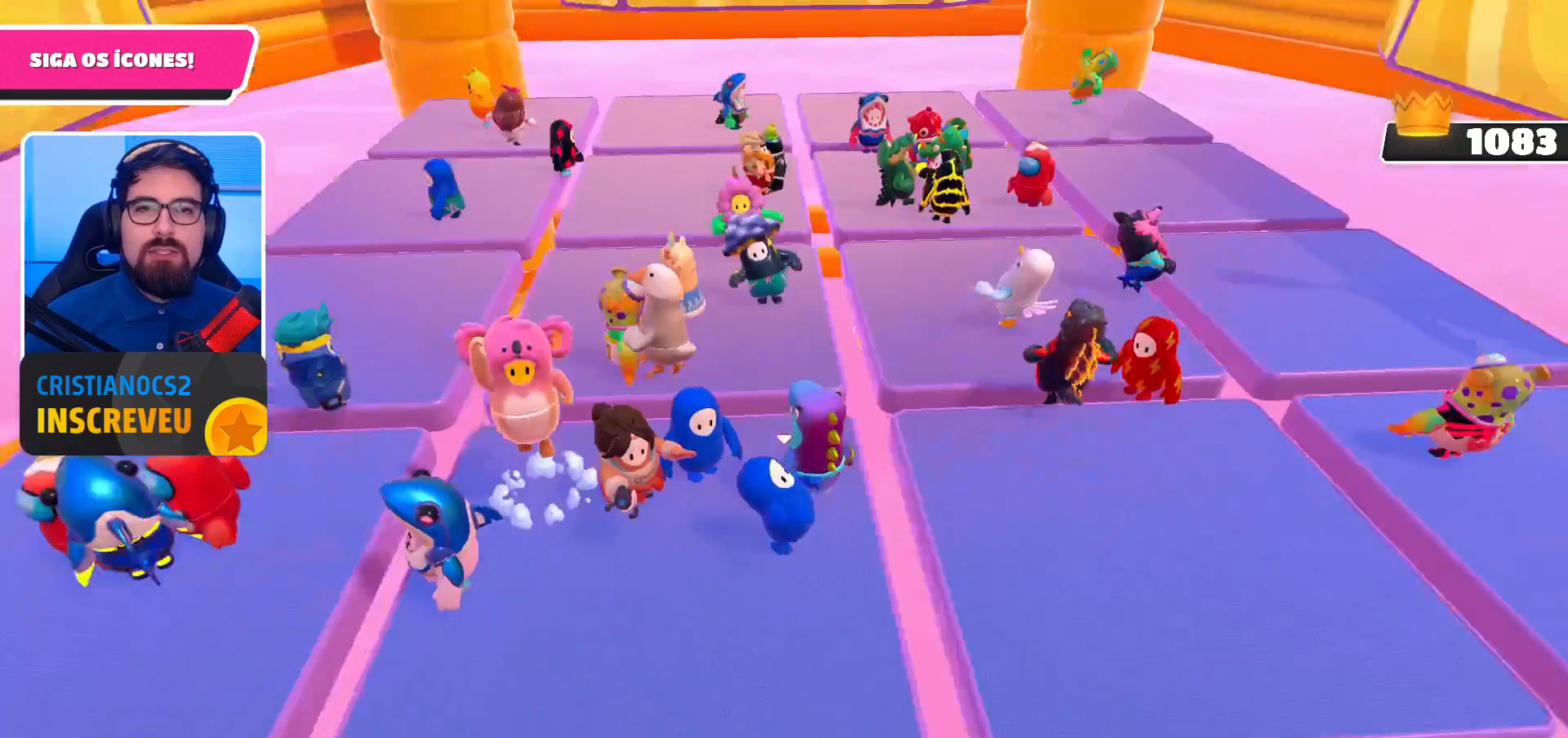
{"buttons": [], "left_stick": "right", "right_stick": "left", "events": [[33, "right_stick", "center"], [200, "left_stick", "right"], [433, "right_stick", "left"]]}
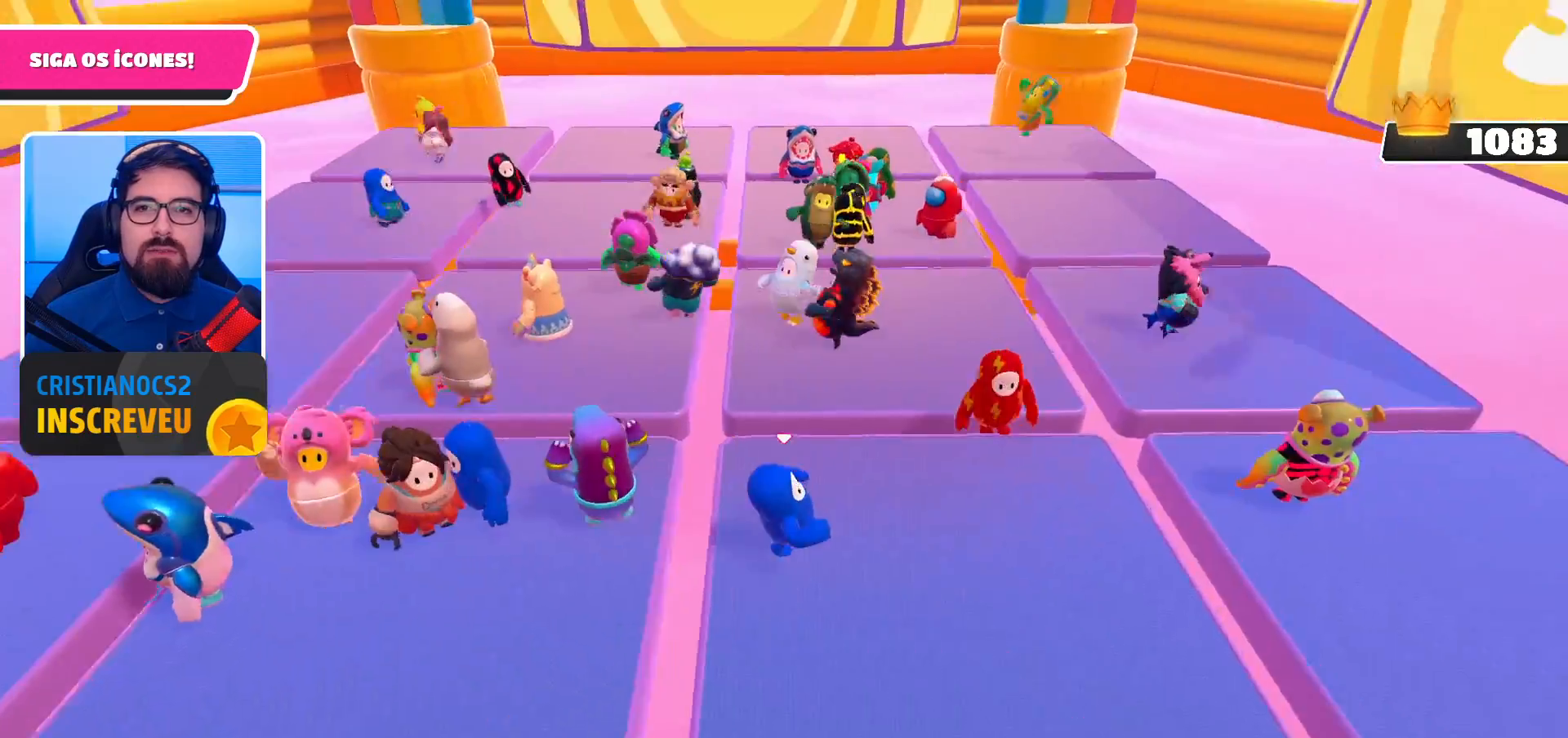
{"buttons": [], "left_stick": "right", "right_stick": "center", "events": [[367, "right_stick", "center"]]}
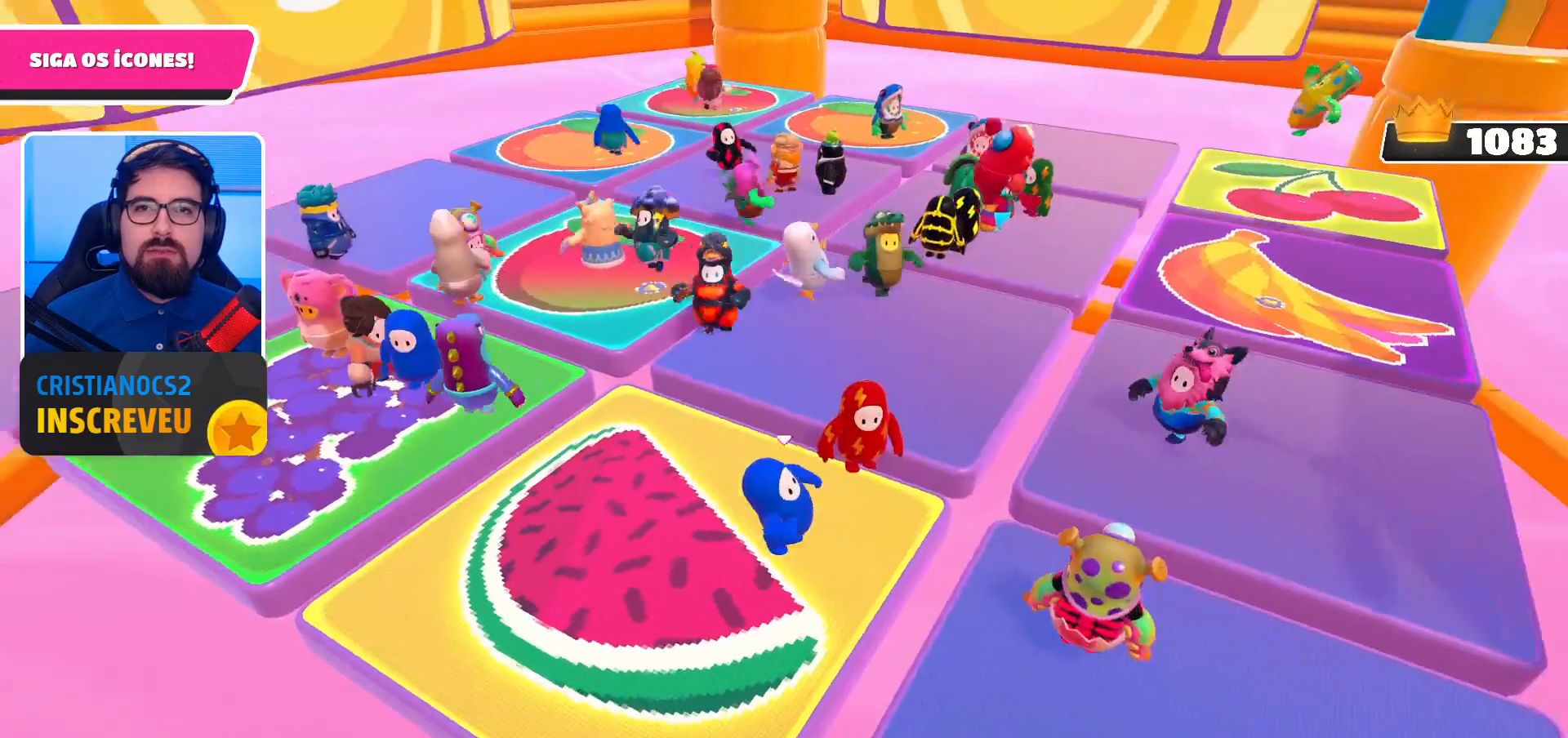
{"buttons": [], "left_stick": "down-right", "right_stick": "center", "events": [[33, "left_stick", "center"], [133, "left_stick", "down-right"]]}
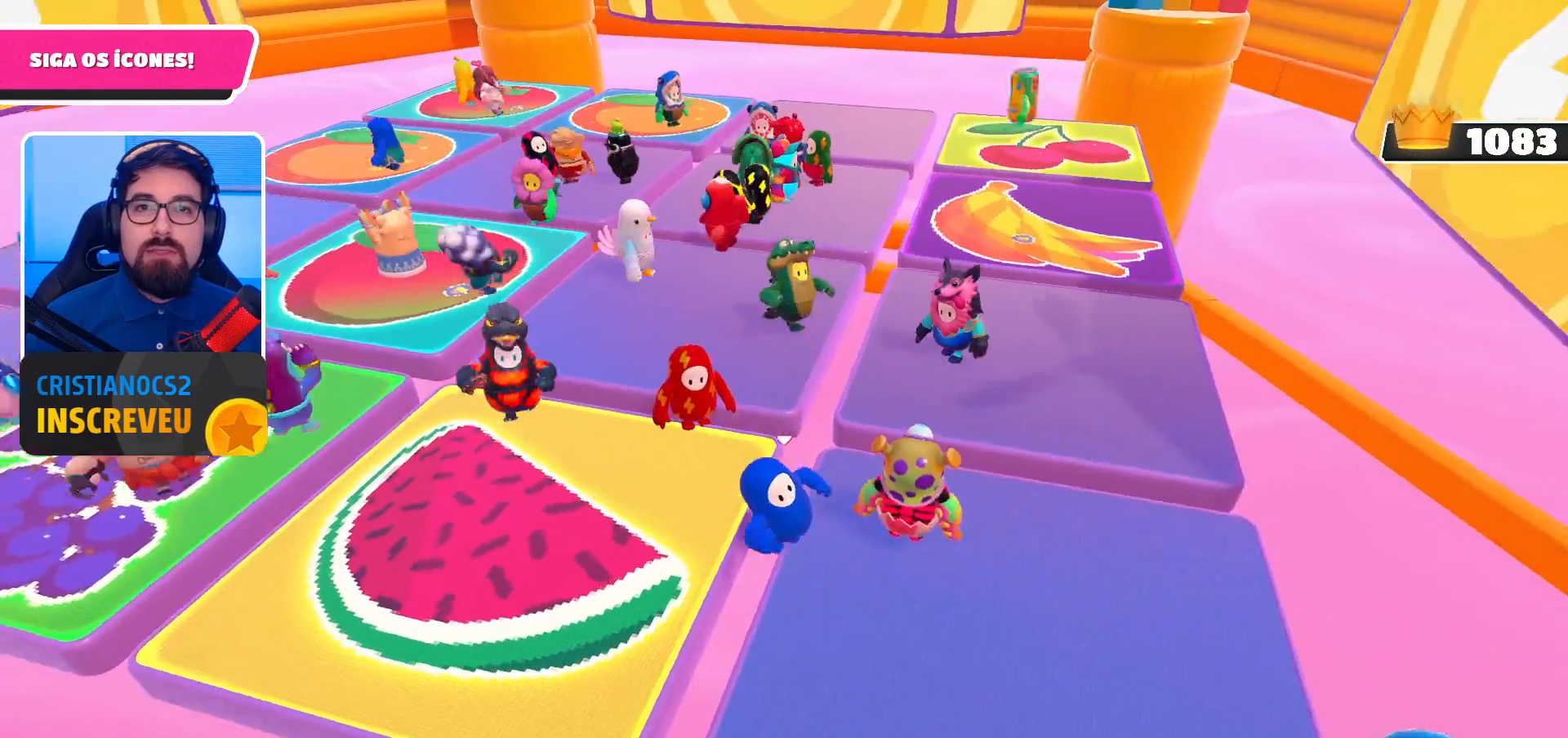
{"buttons": [], "left_stick": "up-right", "right_stick": "left", "events": [[100, "right_stick", "left"], [200, "left_stick", "right"], [300, "left_stick", "up-right"]]}
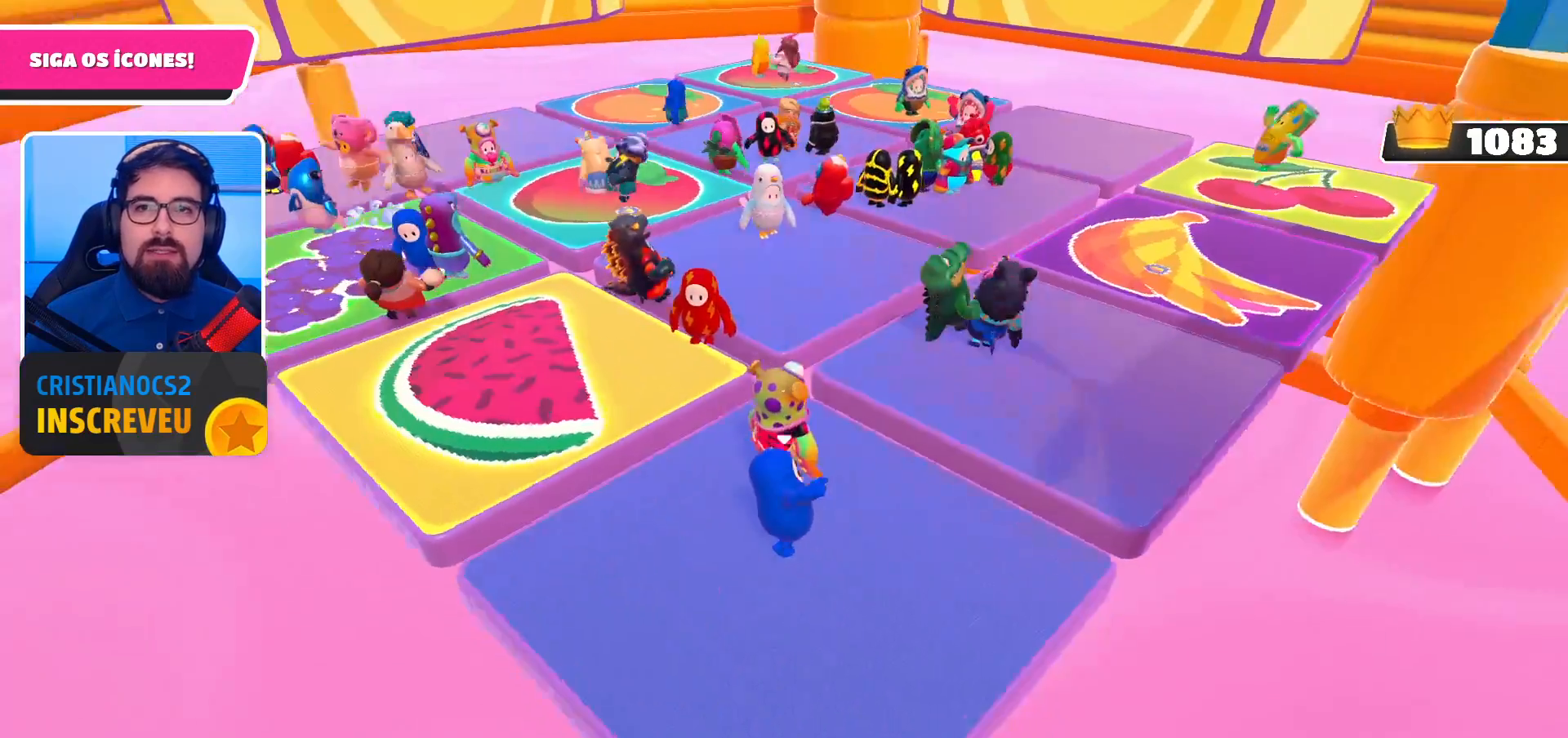
{"buttons": [], "left_stick": "down-left", "right_stick": "center", "events": [[67, "right_stick", "center"], [133, "left_stick", "center"], [400, "left_stick", "down"], [500, "left_stick", "down-left"]]}
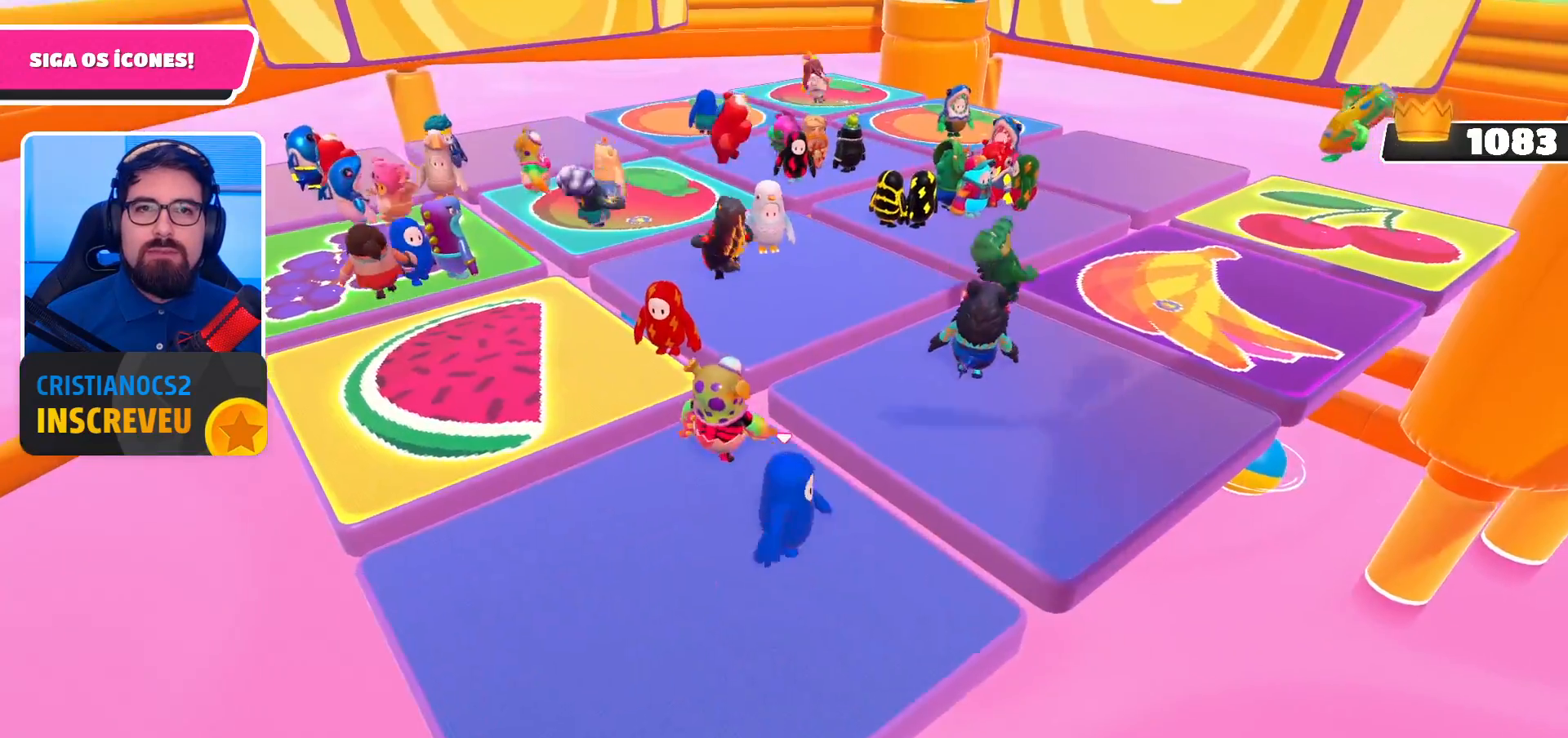
{"buttons": [], "left_stick": "up", "right_stick": "center", "events": [[100, "right_stick", "up"], [200, "left_stick", "center"], [267, "right_stick", "center"], [433, "left_stick", "up"]]}
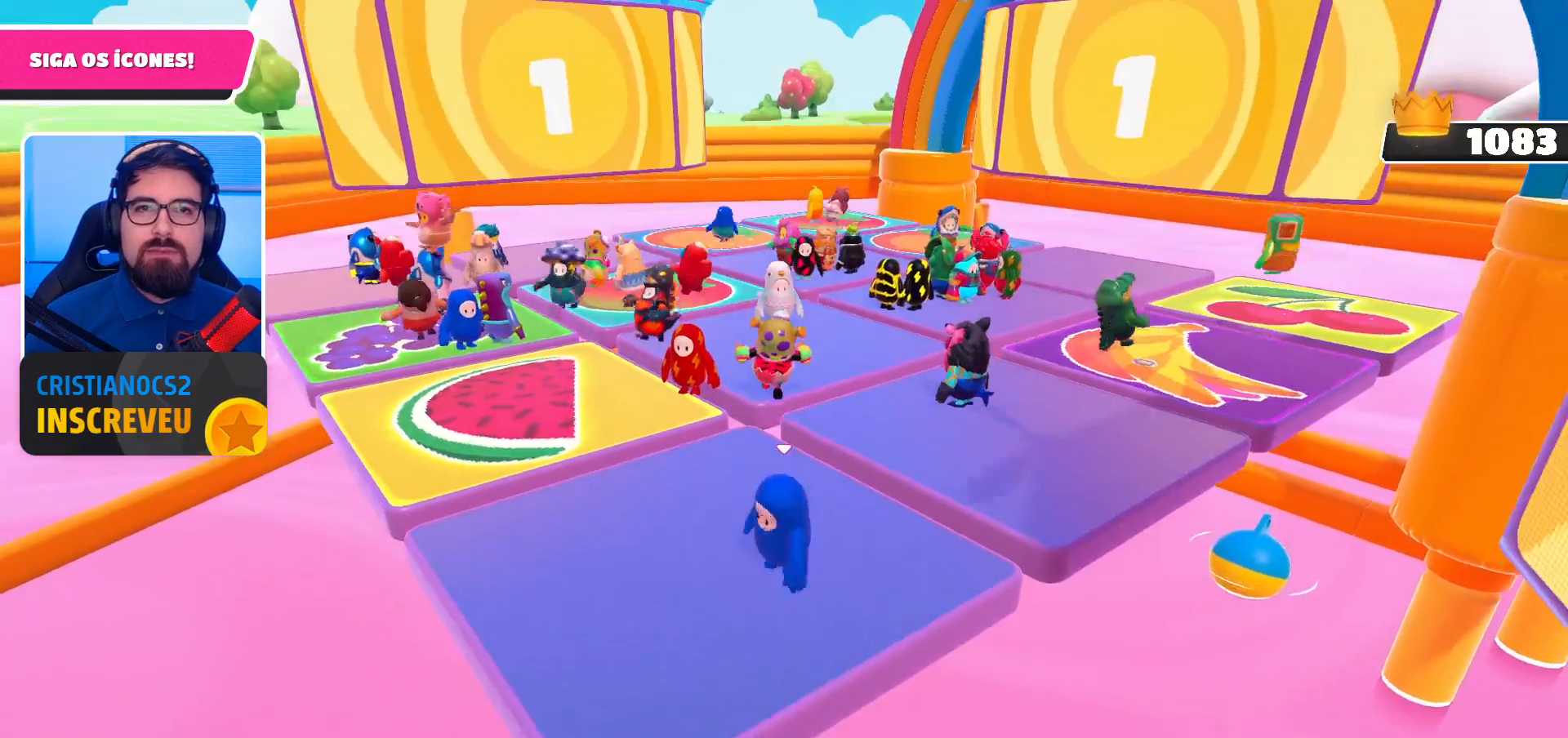
{"buttons": [], "left_stick": "center", "right_stick": "center", "events": [[133, "left_stick", "center"], [333, "right_stick", "right"], [433, "right_stick", "center"]]}
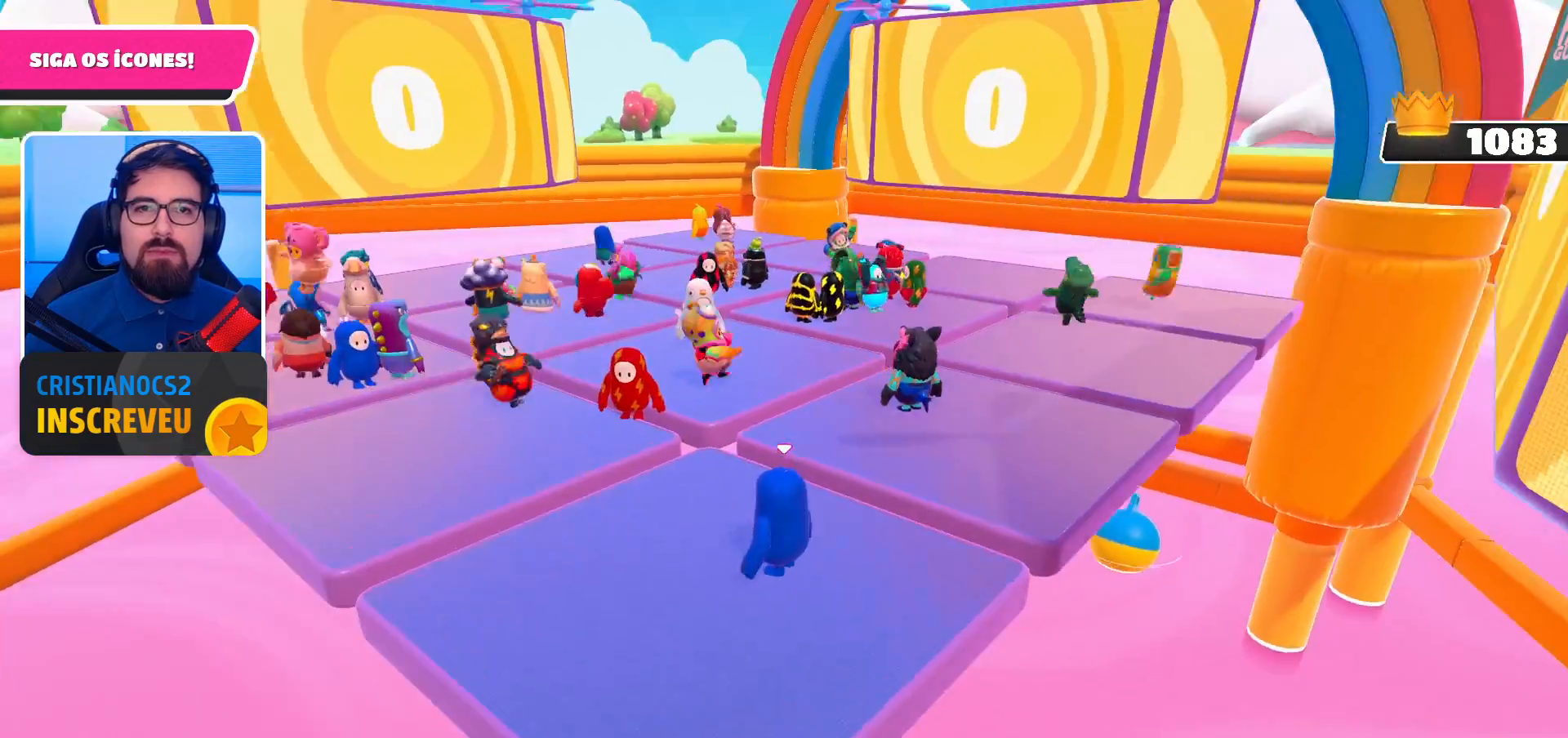
{"buttons": [], "left_stick": "up-left", "right_stick": "center", "events": [[367, "left_stick", "up-left"]]}
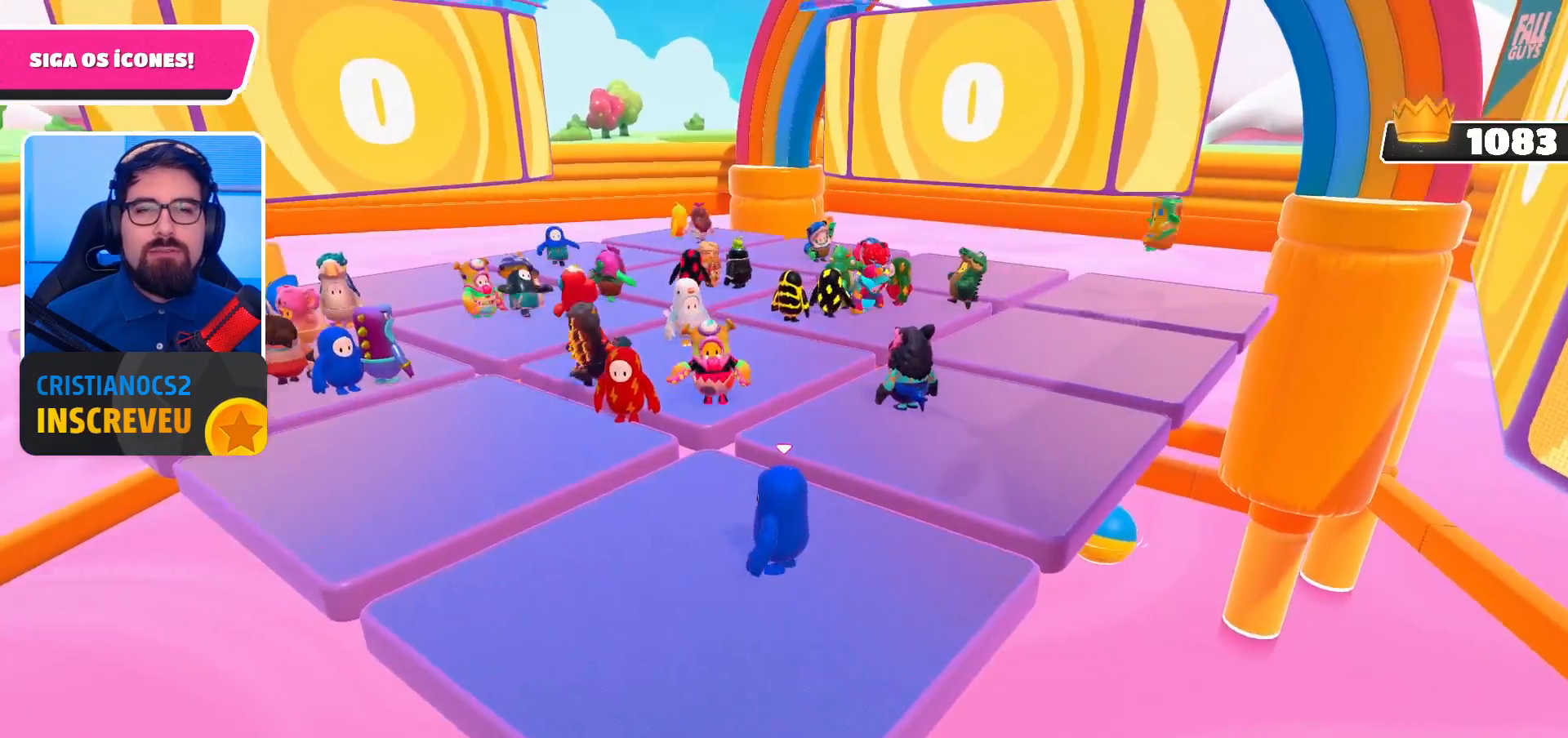
{"buttons": [], "left_stick": "up", "right_stick": "center", "events": [[67, "left_stick", "up-right"], [167, "left_stick", "down-right"], [267, "left_stick", "down-left"], [467, "left_stick", "up"]]}
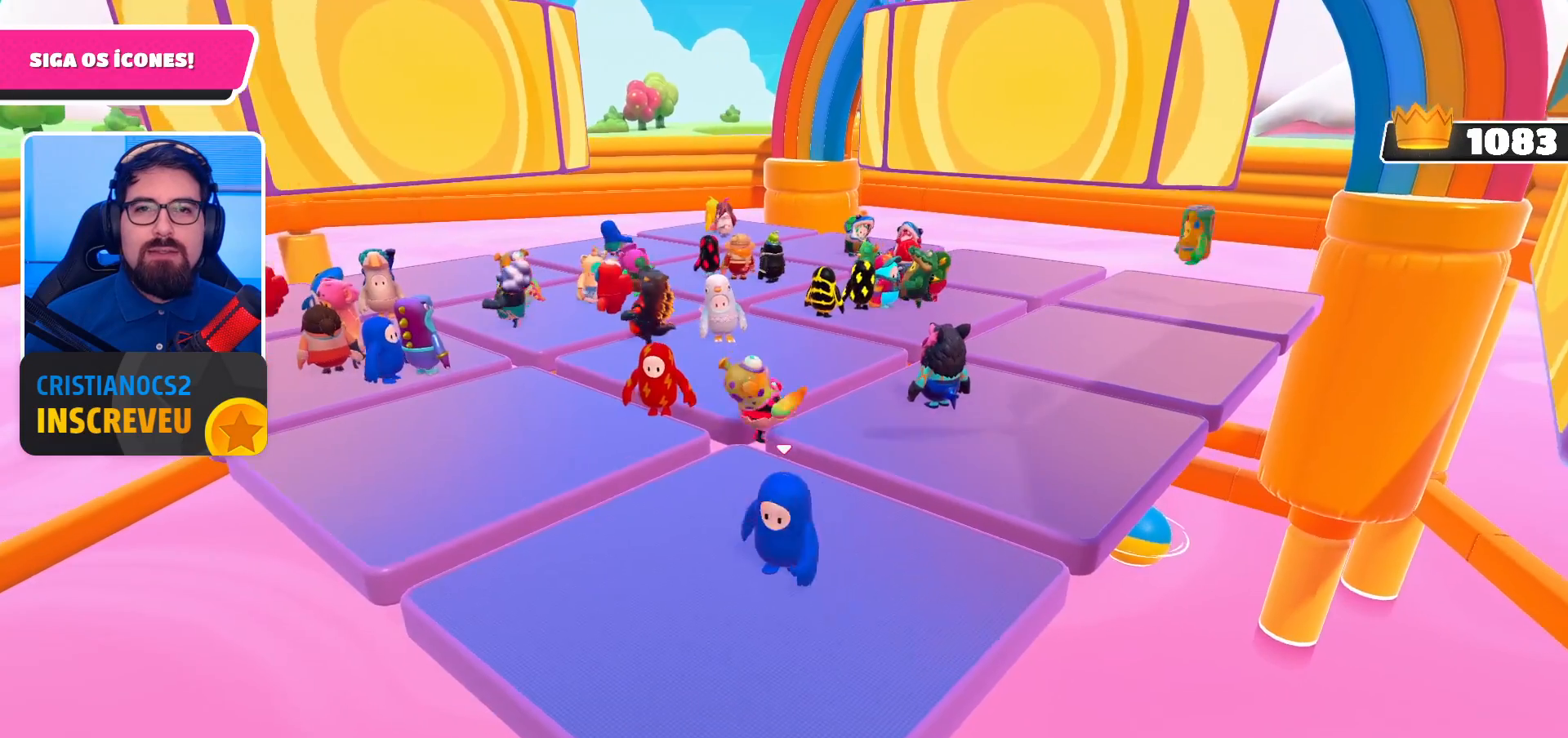
{"buttons": [], "left_stick": "up-left", "right_stick": "center", "events": [[33, "left_stick", "up-right"], [167, "left_stick", "down-right"], [267, "left_stick", "down-left"], [433, "left_stick", "up-left"]]}
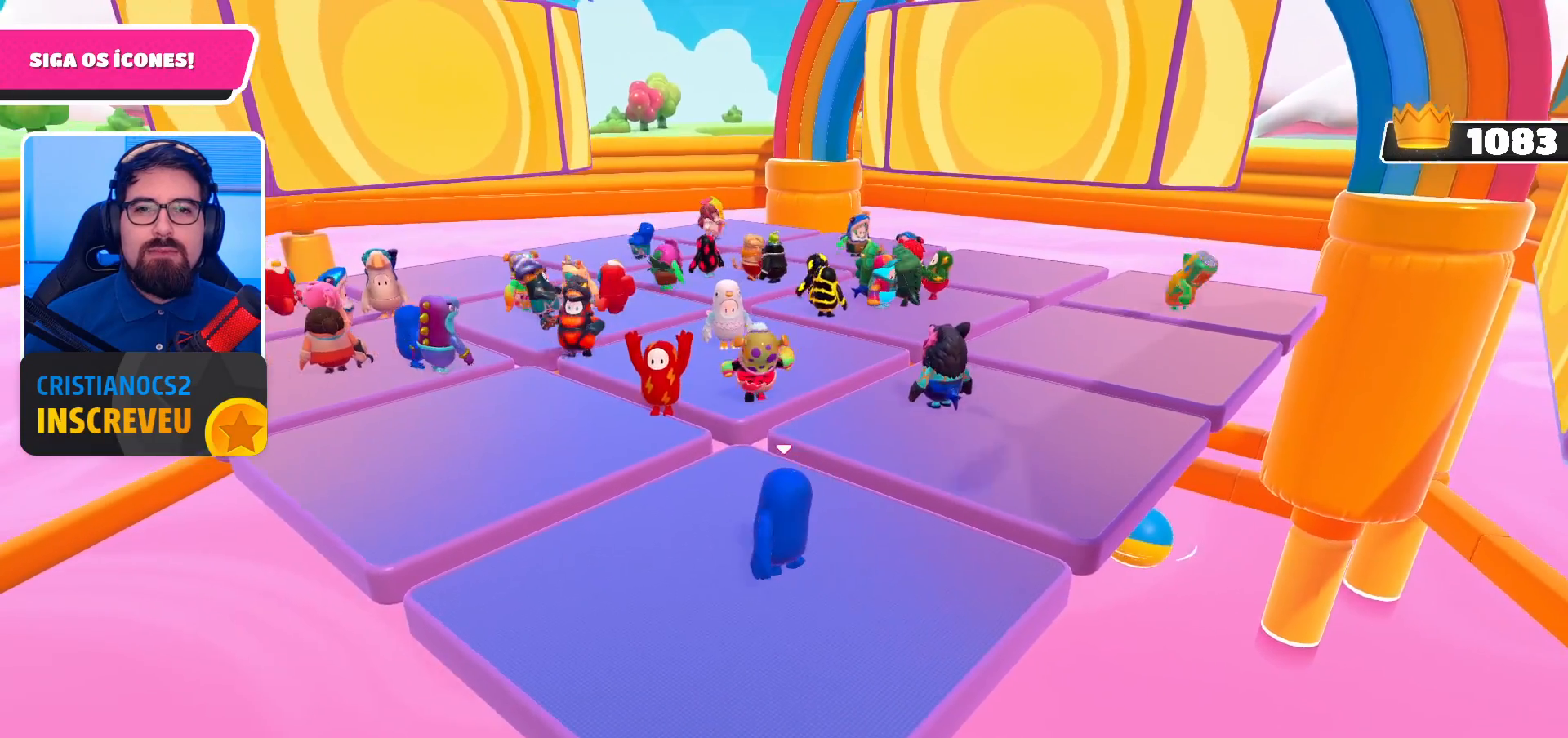
{"buttons": [], "left_stick": "left", "right_stick": "center", "events": [[33, "left_stick", "up-right"], [233, "left_stick", "center"], [433, "left_stick", "left"]]}
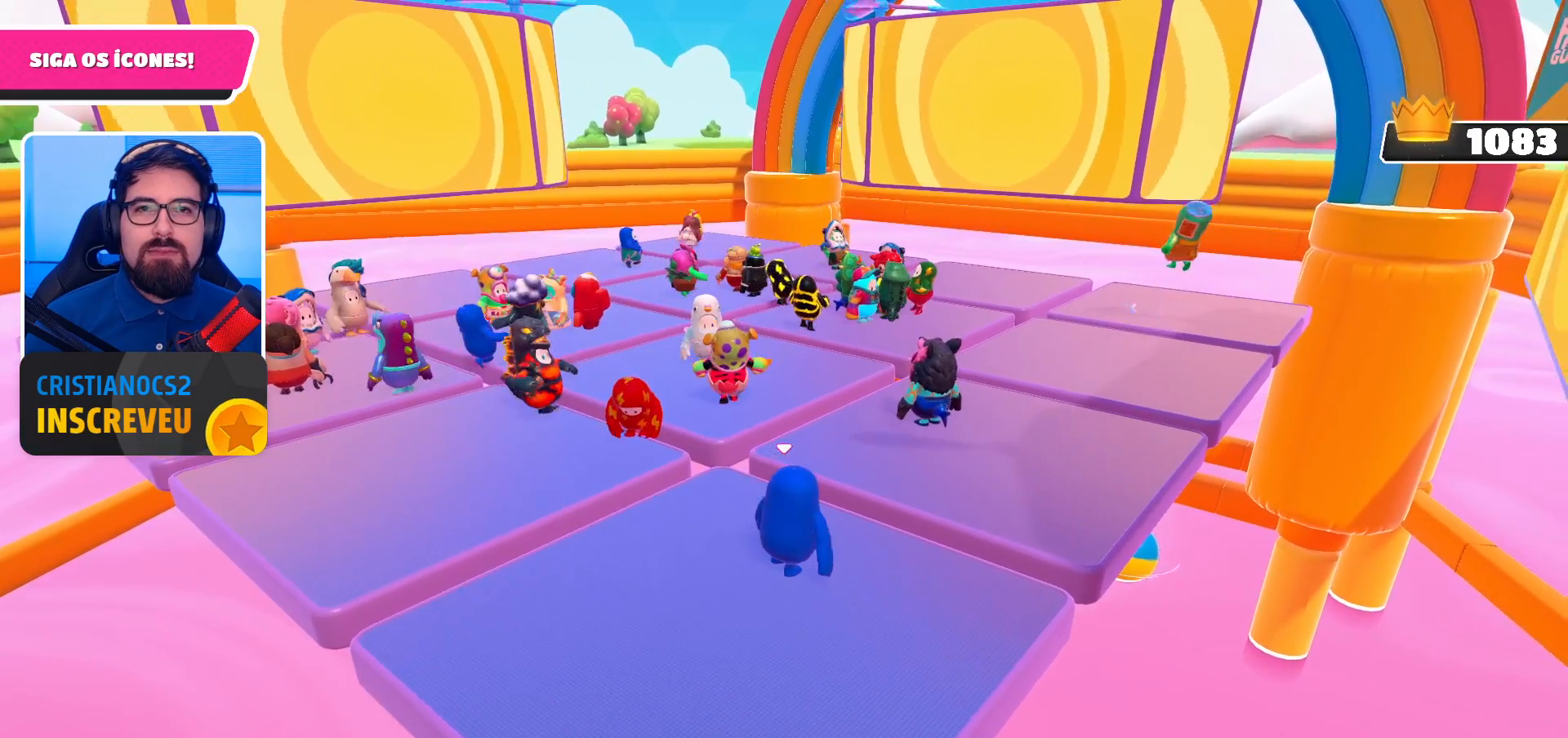
{"buttons": [], "left_stick": "center", "right_stick": "center", "events": [[133, "left_stick", "right"], [267, "left_stick", "center"]]}
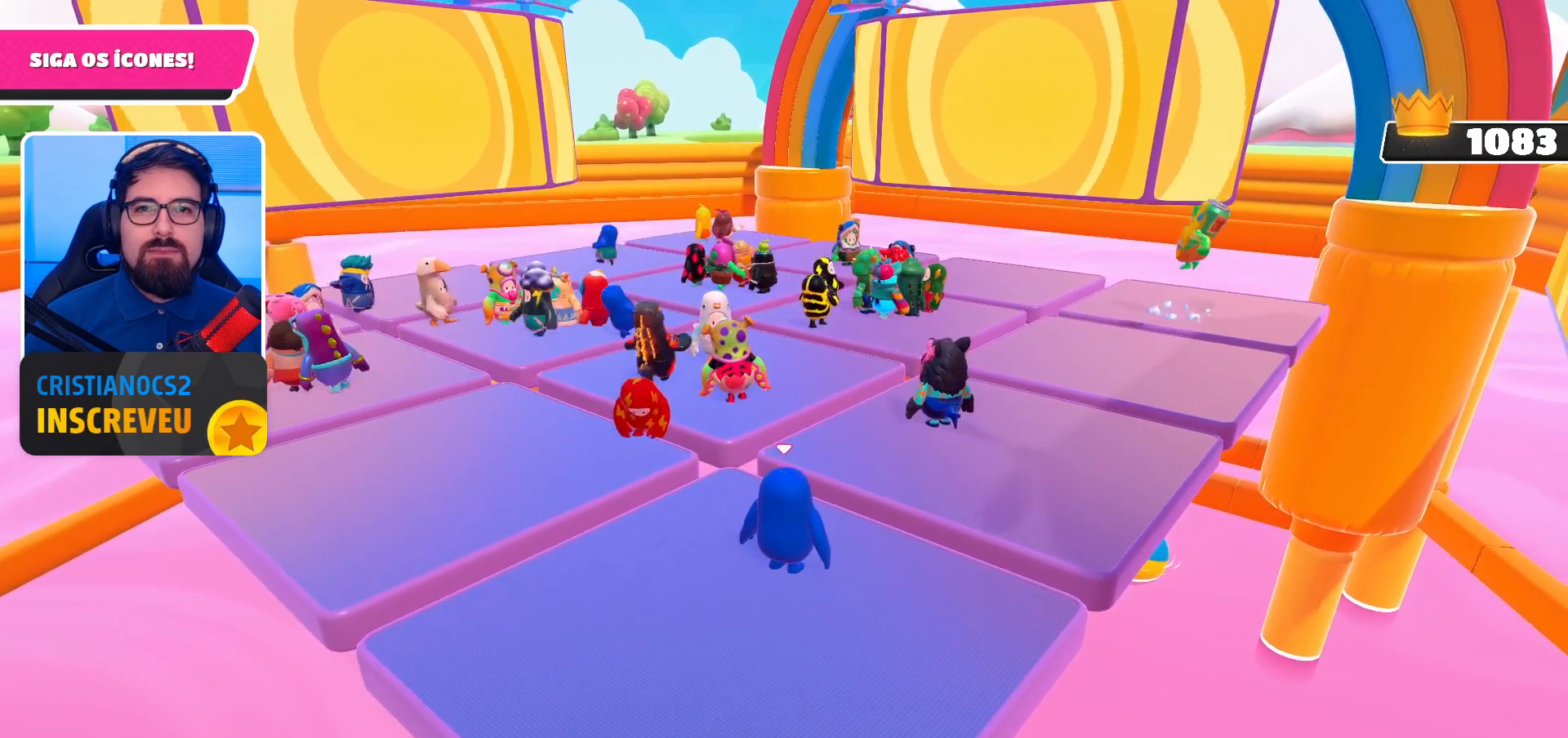
{"buttons": [], "left_stick": "center", "right_stick": "center", "events": []}
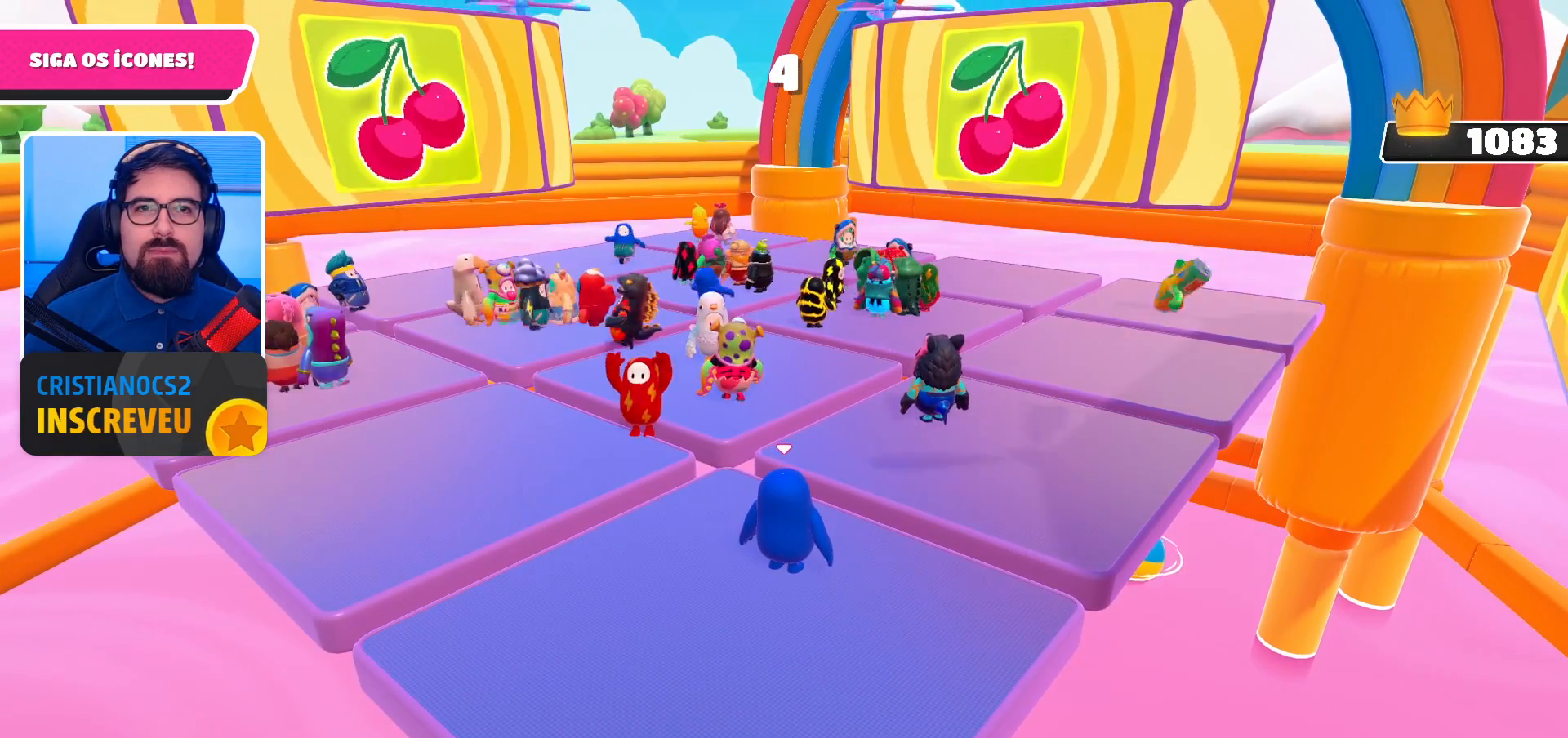
{"buttons": [], "left_stick": "center", "right_stick": "center", "events": []}
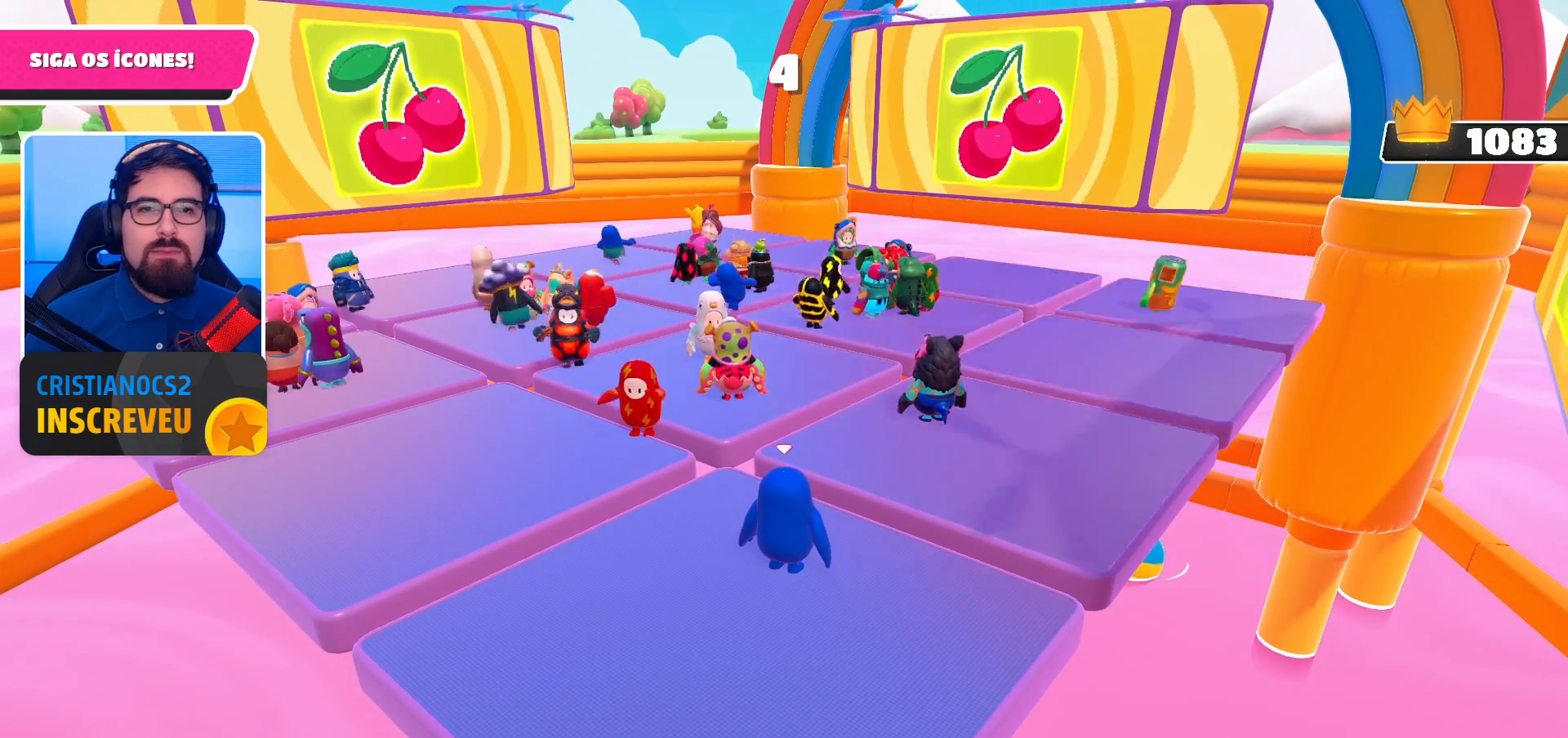
{"buttons": [], "left_stick": "center", "right_stick": "center", "events": [[233, "left_stick", "left"], [300, "left_stick", "down-left"], [433, "left_stick", "center"]]}